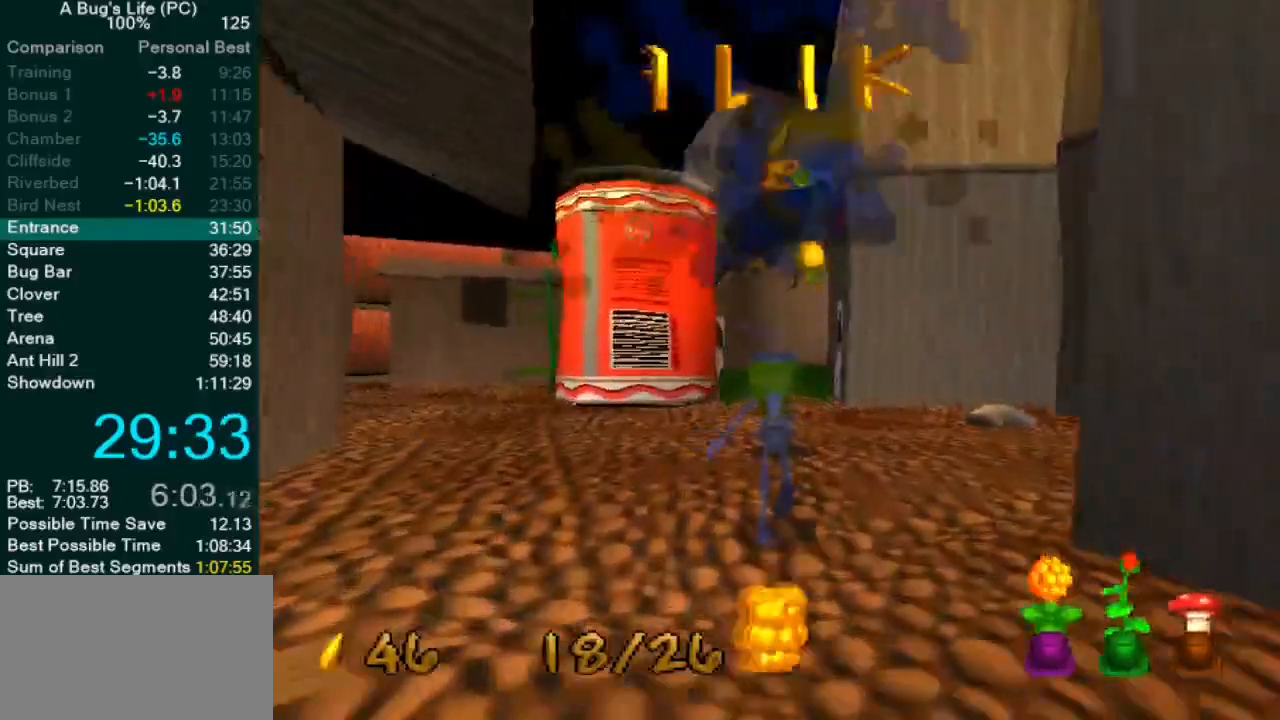
Gameplay with a controller (PlayStation layout); each line is a JSON object with the inputs held at the frame after it. "events" lists button and stick changes between this image and that frame as [ms after this image, input, new state], when the widget could be followed in between. Not read: CROSS L1 L3 R2 R3 right_stick.
{"buttons": [], "left_stick": "center", "events": []}
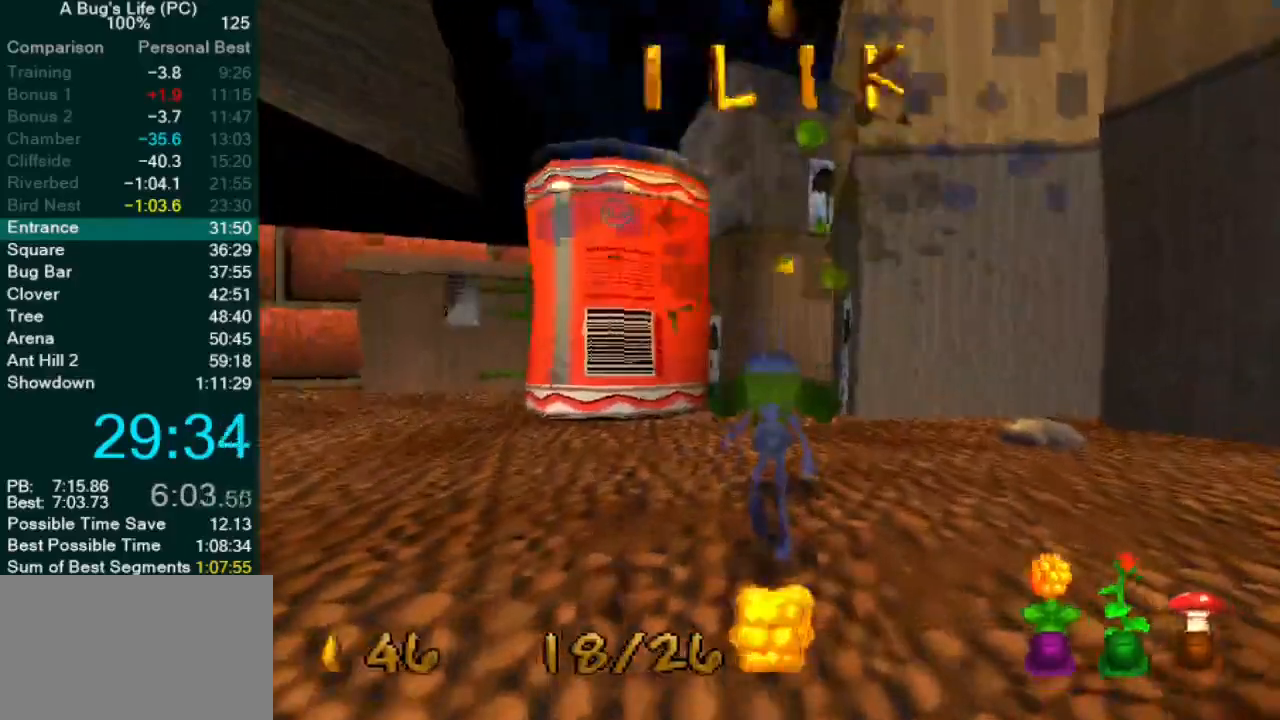
{"buttons": [], "left_stick": "up-left", "events": [[350, "left_stick", "up-left"]]}
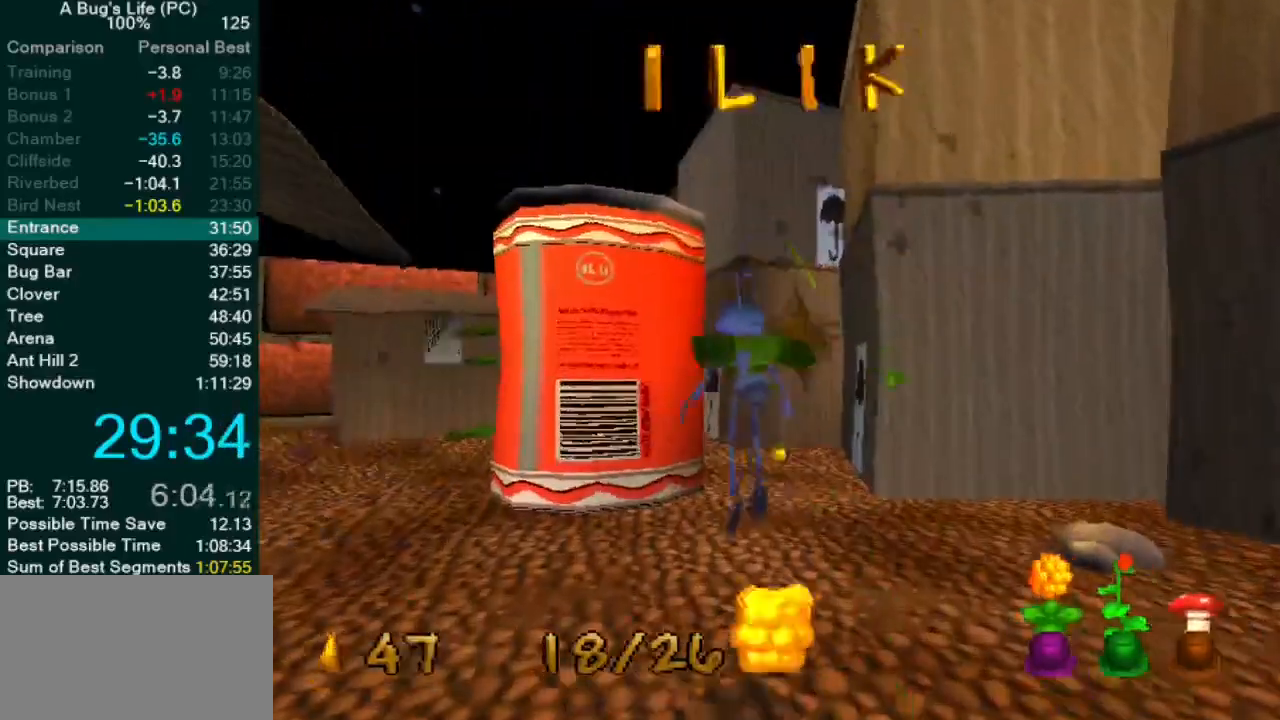
{"buttons": [], "left_stick": "up-left", "events": [[200, "SQUARE", "down"], [283, "SQUARE", "up"], [383, "SQUARE", "down"], [450, "SQUARE", "up"]]}
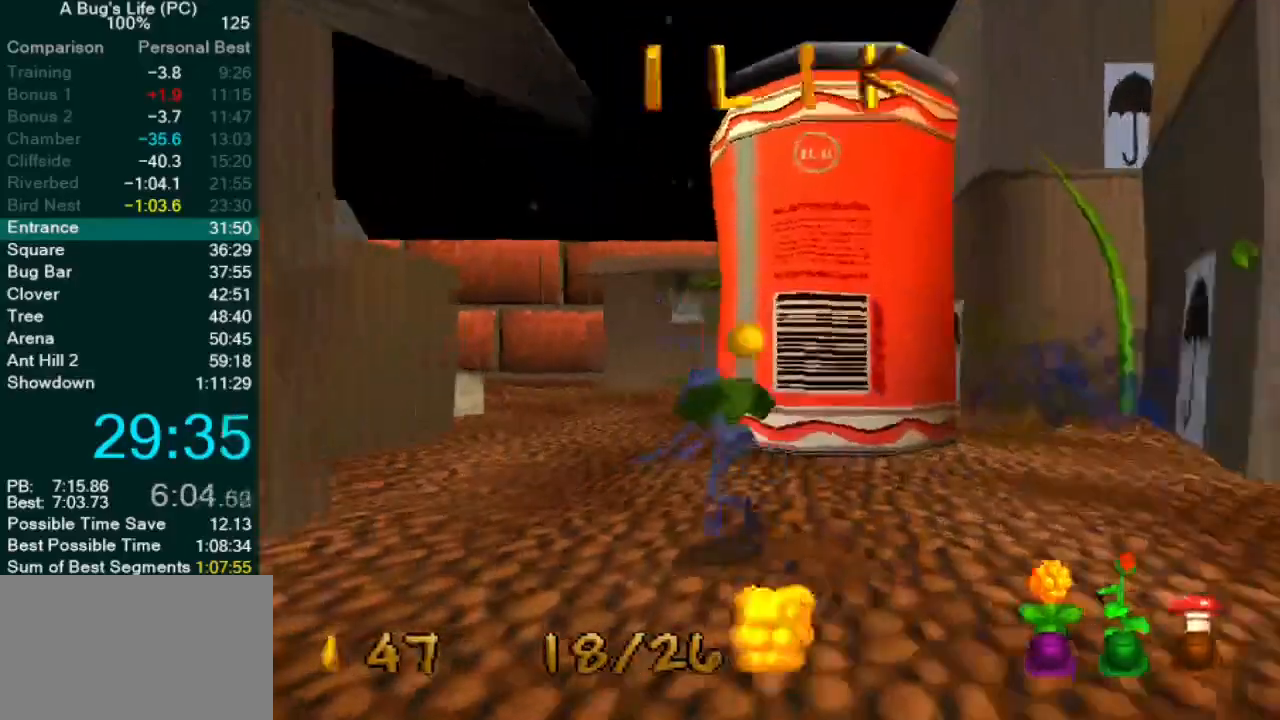
{"buttons": ["SQUARE"], "left_stick": "up-left", "events": [[17, "SQUARE", "down"], [67, "SQUARE", "up"], [283, "SQUARE", "down"], [367, "SQUARE", "up"], [433, "SQUARE", "down"]]}
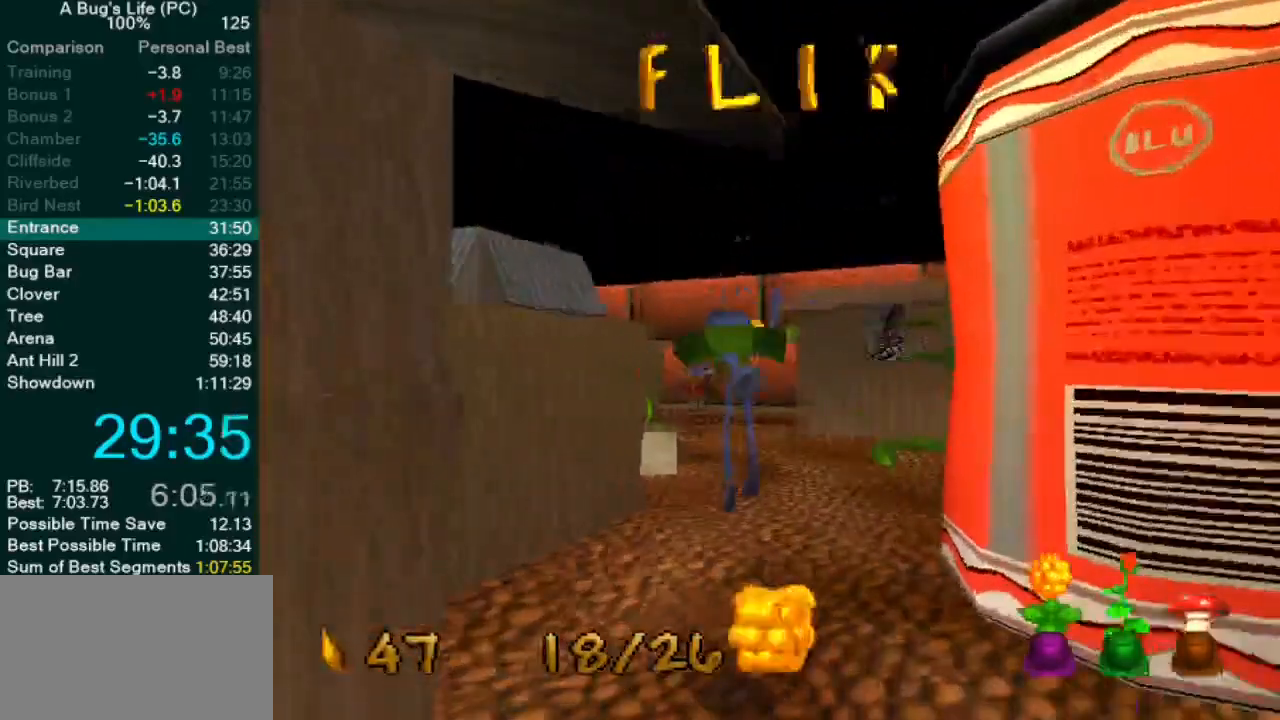
{"buttons": [], "left_stick": "up-left", "events": [[33, "SQUARE", "up"], [100, "SQUARE", "down"], [183, "SQUARE", "up"], [267, "SQUARE", "down"], [333, "SQUARE", "up"], [417, "SQUARE", "down"], [500, "SQUARE", "up"]]}
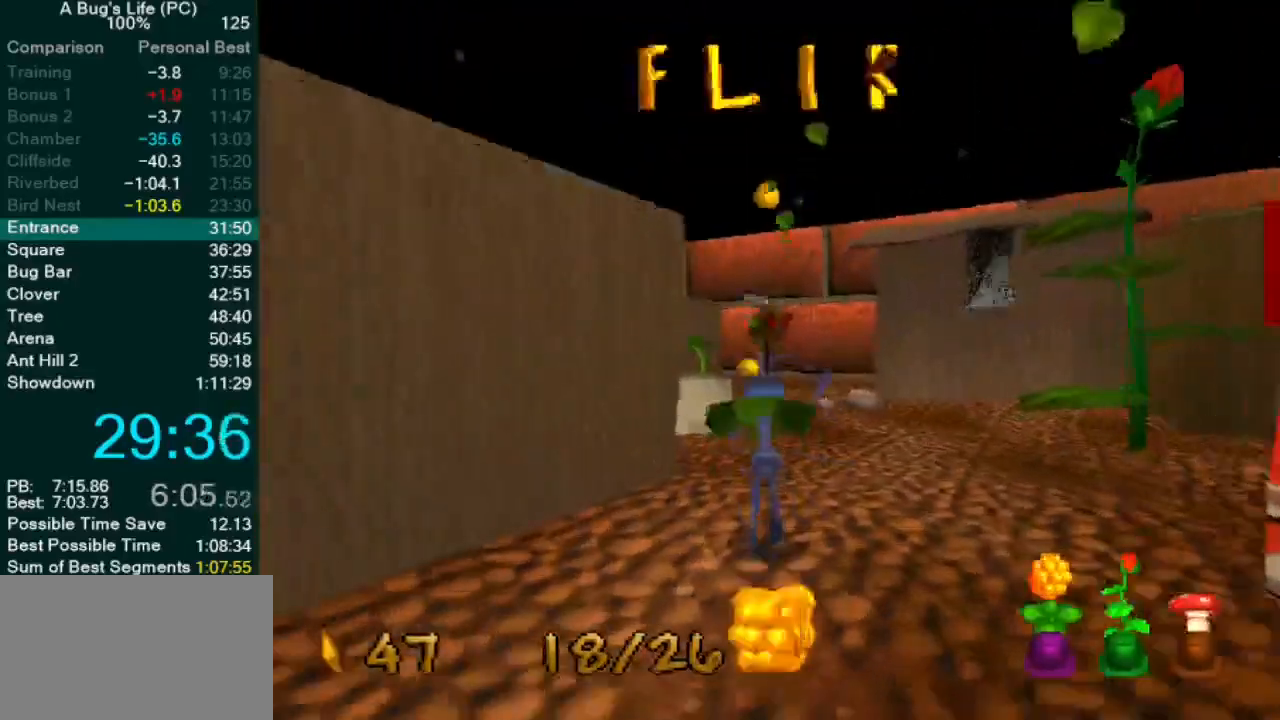
{"buttons": [], "left_stick": "up-left", "events": [[83, "SQUARE", "down"], [167, "SQUARE", "up"], [233, "SQUARE", "down"], [317, "SQUARE", "up"], [367, "left_stick", "center"], [383, "SQUARE", "down"], [433, "left_stick", "up-left"], [450, "SQUARE", "up"]]}
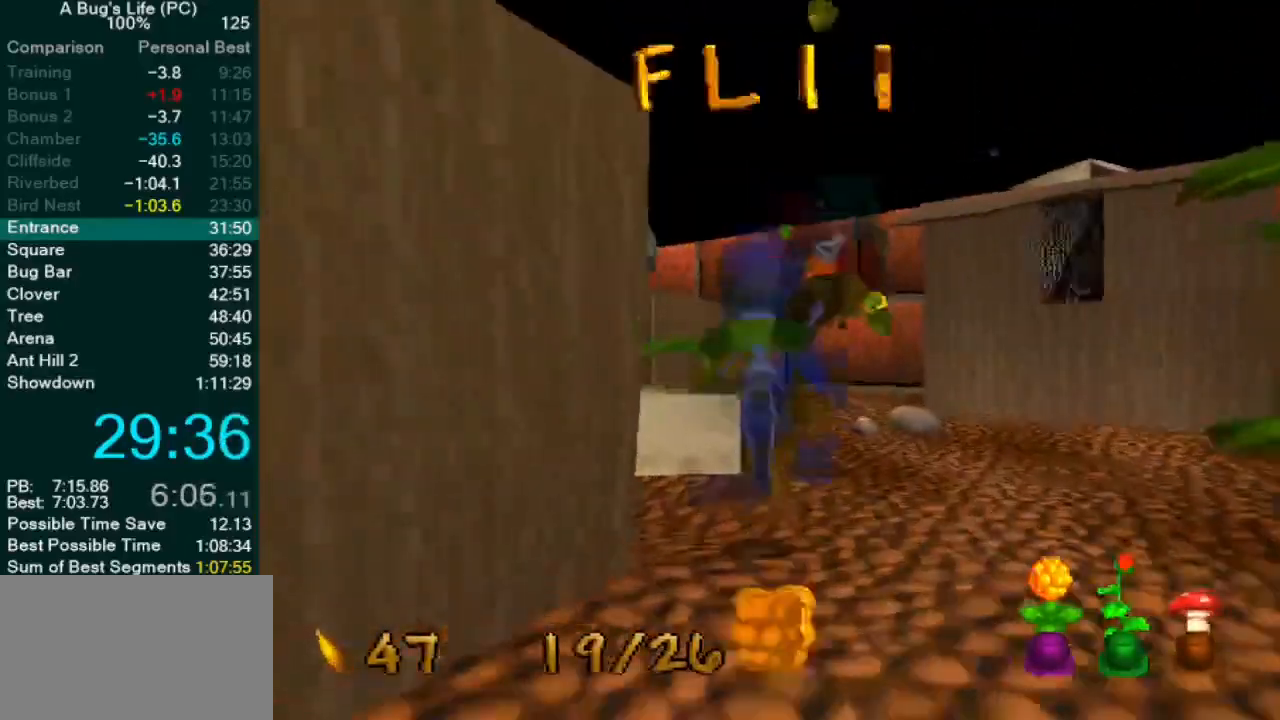
{"buttons": ["SQUARE"], "left_stick": "up-left", "events": [[317, "SQUARE", "down"], [383, "SQUARE", "up"], [483, "SQUARE", "down"]]}
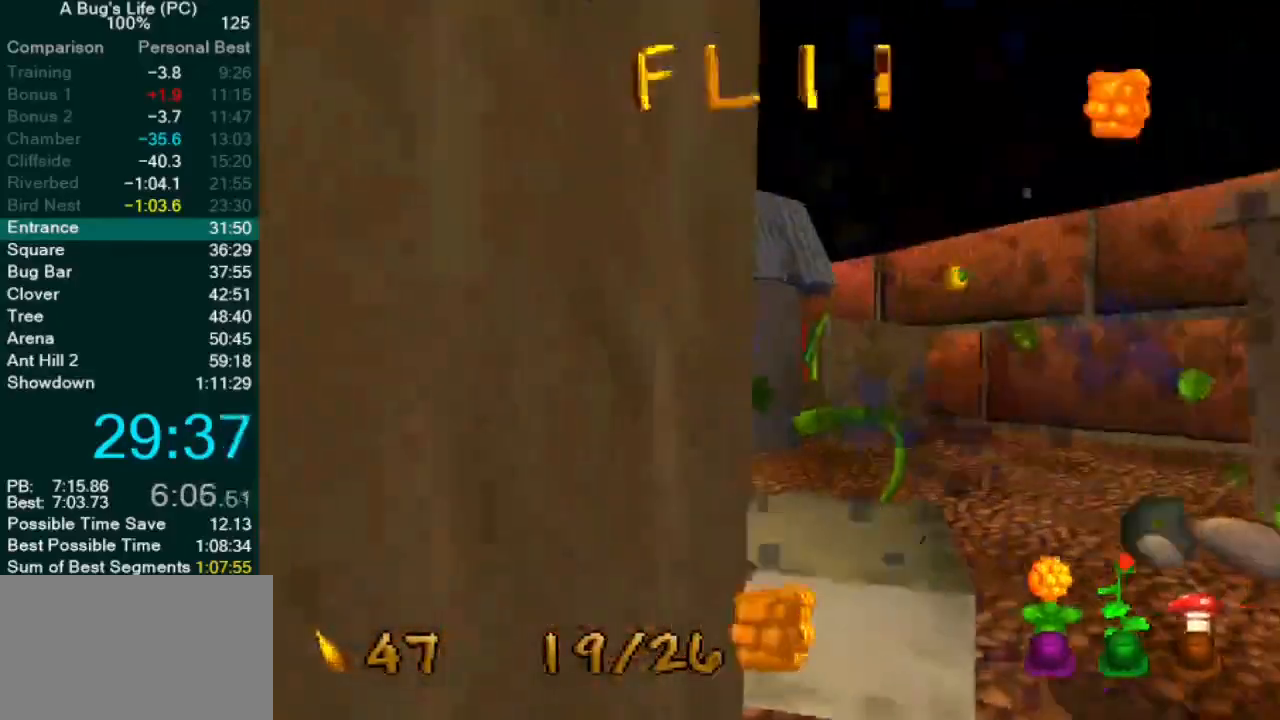
{"buttons": ["SQUARE"], "left_stick": "up-left", "events": [[67, "SQUARE", "up"], [250, "SQUARE", "down"], [400, "SQUARE", "up"], [467, "SQUARE", "down"]]}
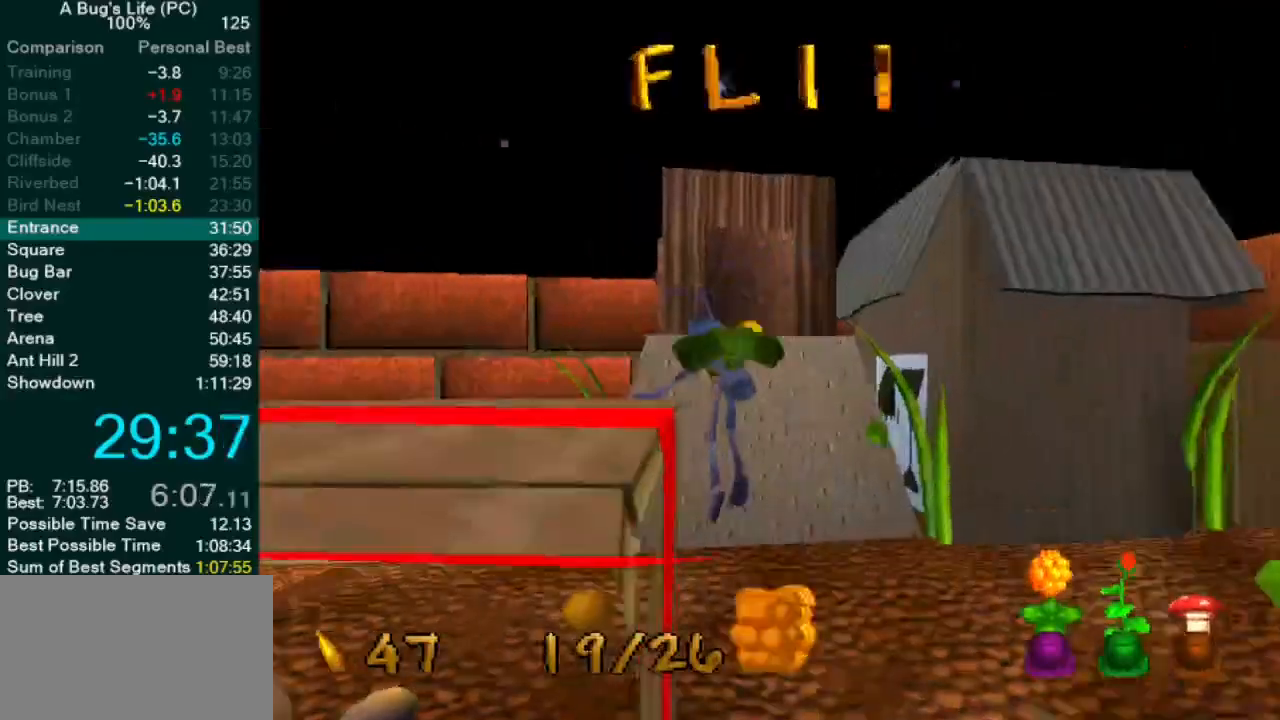
{"buttons": ["SQUARE"], "left_stick": "up-left", "events": [[67, "SQUARE", "up"], [133, "SQUARE", "down"], [433, "SQUARE", "up"], [483, "SQUARE", "down"]]}
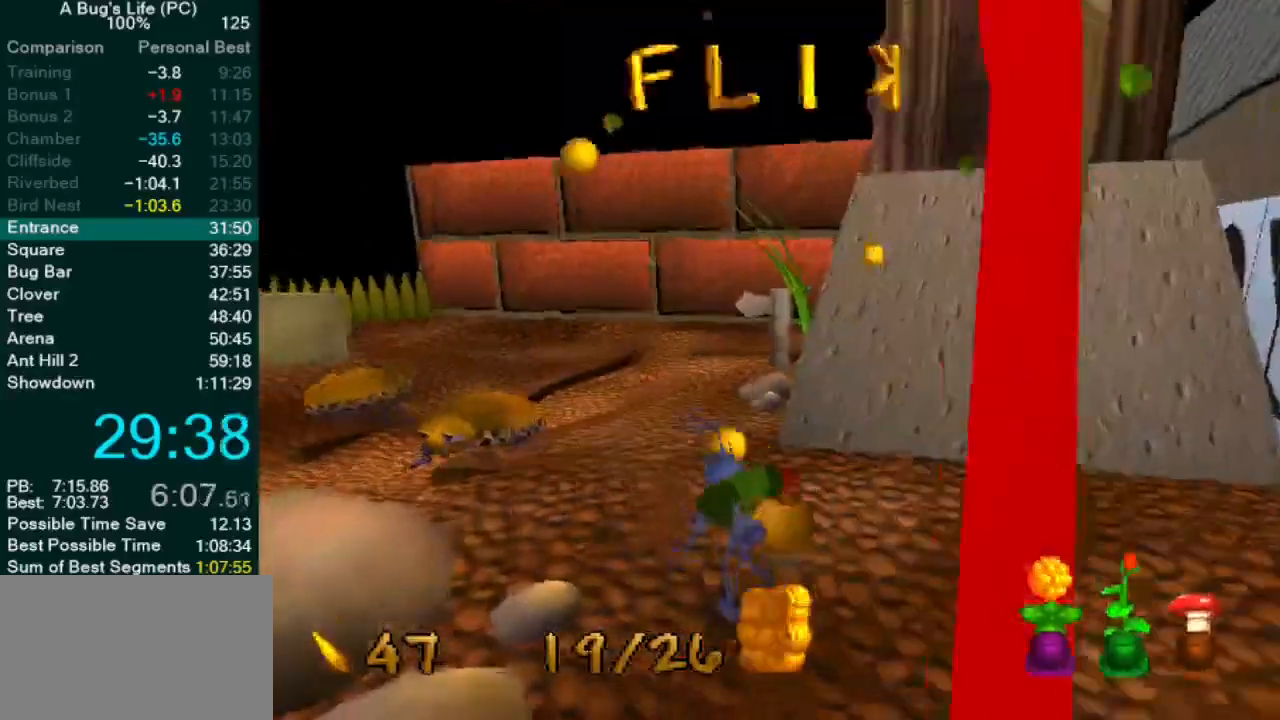
{"buttons": ["SQUARE"], "left_stick": "left", "events": [[117, "left_stick", "left"], [200, "SQUARE", "up"], [333, "SQUARE", "down"], [383, "SQUARE", "up"], [483, "SQUARE", "down"]]}
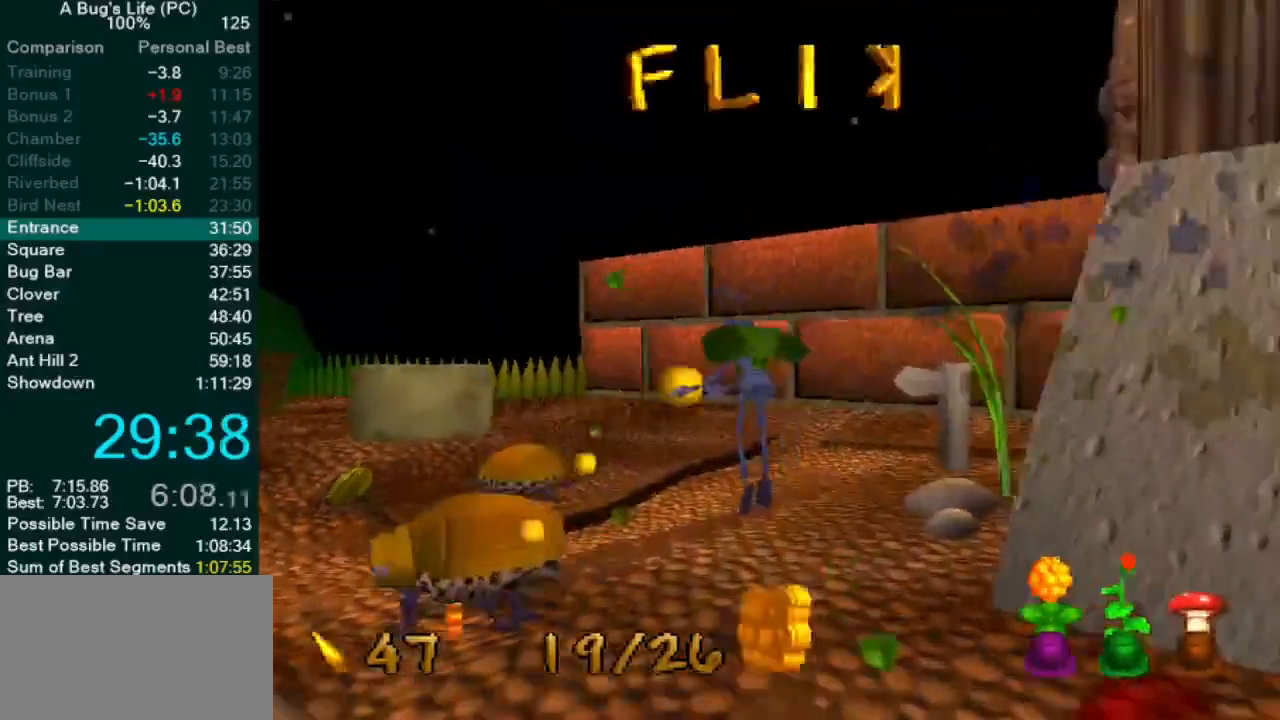
{"buttons": [], "left_stick": "center", "events": [[117, "left_stick", "center"], [233, "left_stick", "up-right"], [267, "SQUARE", "up"], [433, "SQUARE", "down"], [433, "left_stick", "center"], [500, "SQUARE", "up"]]}
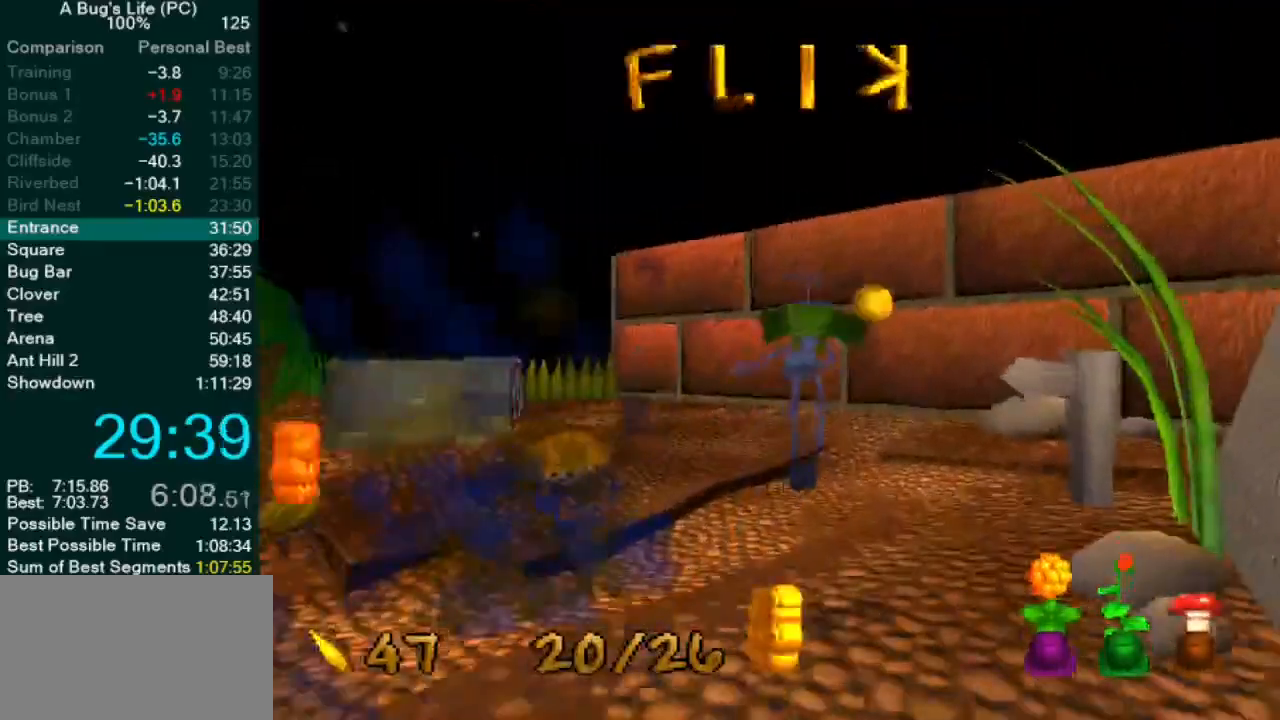
{"buttons": ["SQUARE"], "left_stick": "center"}
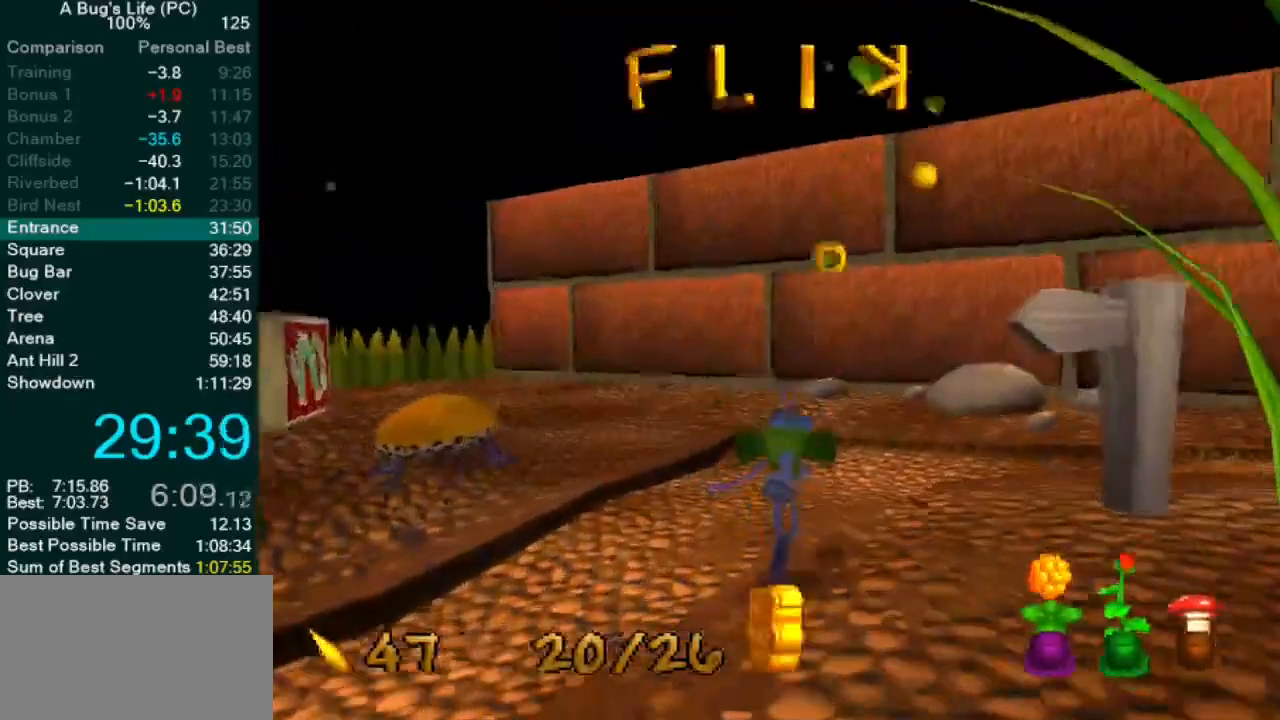
{"buttons": ["SQUARE"], "left_stick": "right", "events": [[33, "SQUARE", "up"], [33, "left_stick", "up-left"], [100, "SQUARE", "down"], [133, "left_stick", "up-right"], [383, "left_stick", "right"]]}
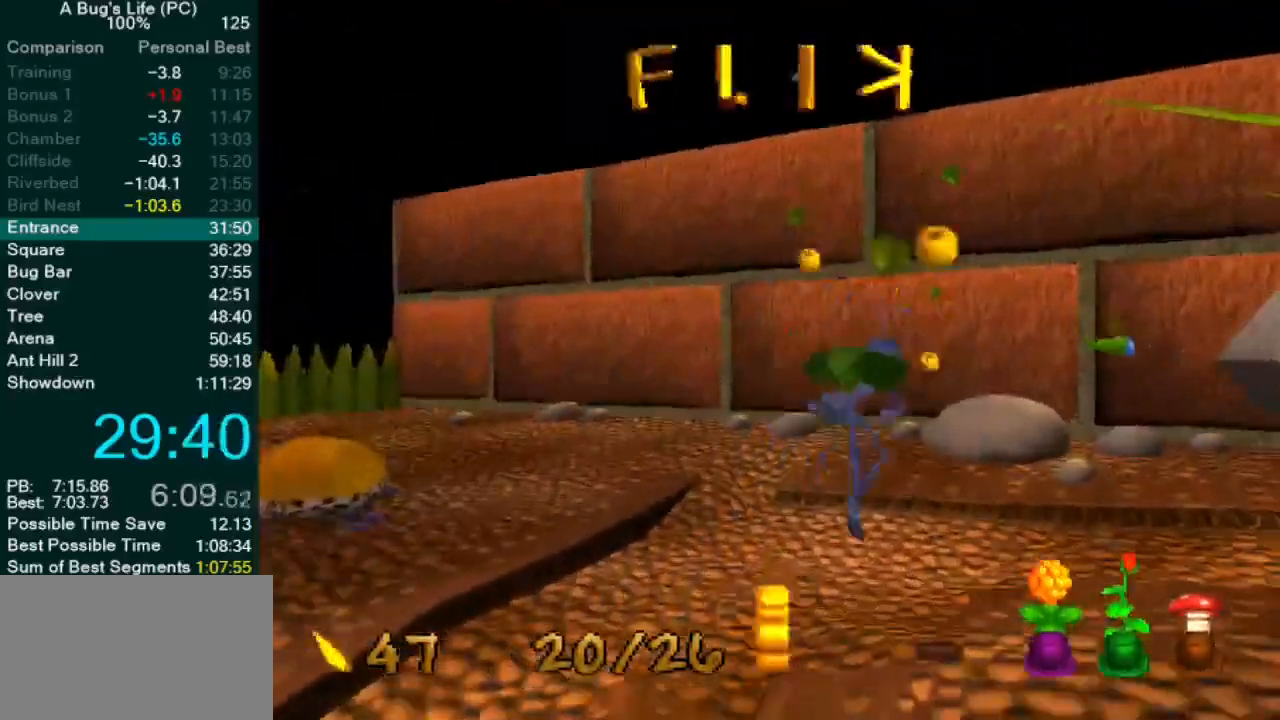
{"buttons": ["SQUARE"], "left_stick": "up-right", "events": [[50, "left_stick", "up-right"], [417, "SQUARE", "up"], [500, "SQUARE", "down"]]}
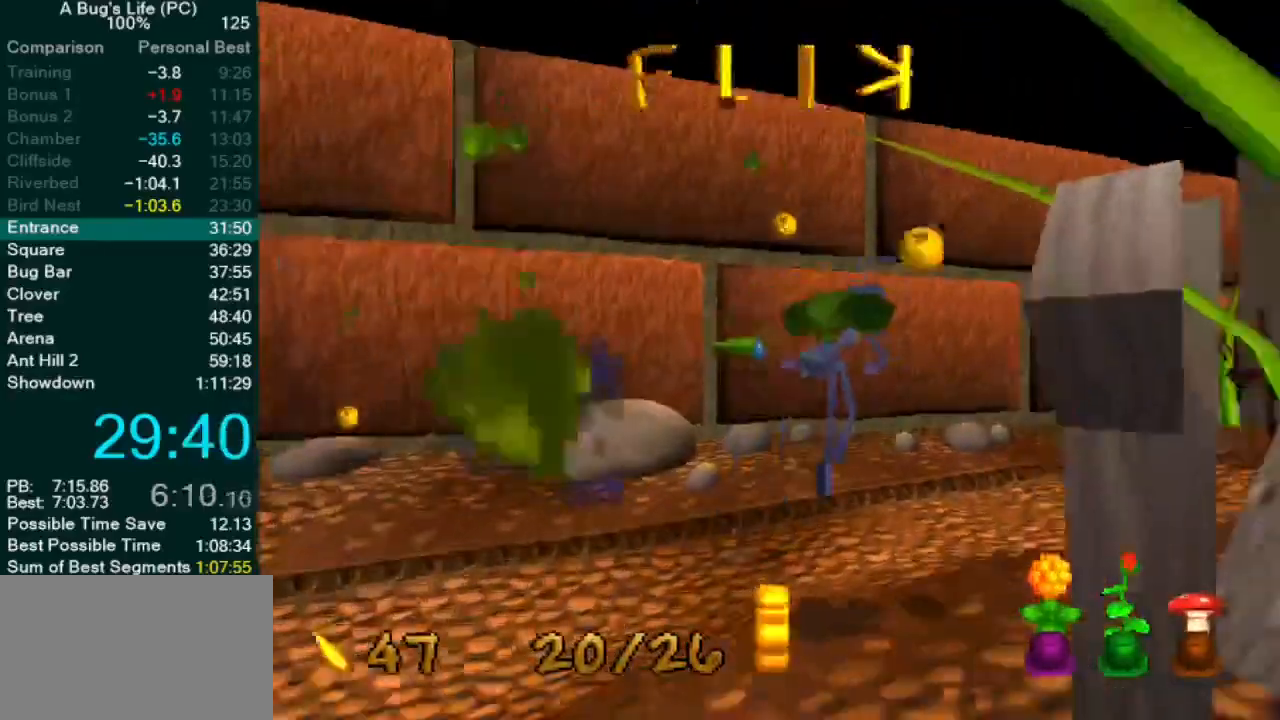
{"buttons": [], "left_stick": "left", "events": [[67, "SQUARE", "up"], [167, "SQUARE", "down"], [283, "left_stick", "up-left"], [350, "left_stick", "left"], [483, "SQUARE", "up"]]}
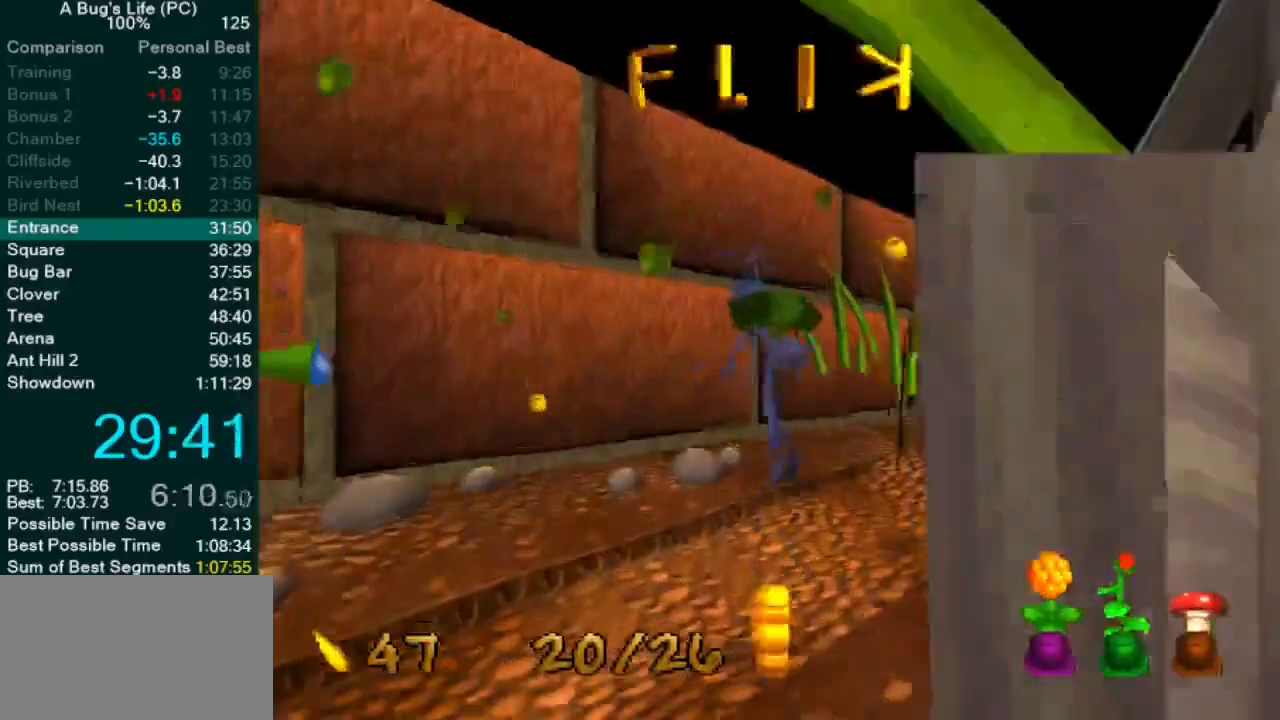
{"buttons": [], "left_stick": "down-left", "events": [[83, "left_stick", "down-left"]]}
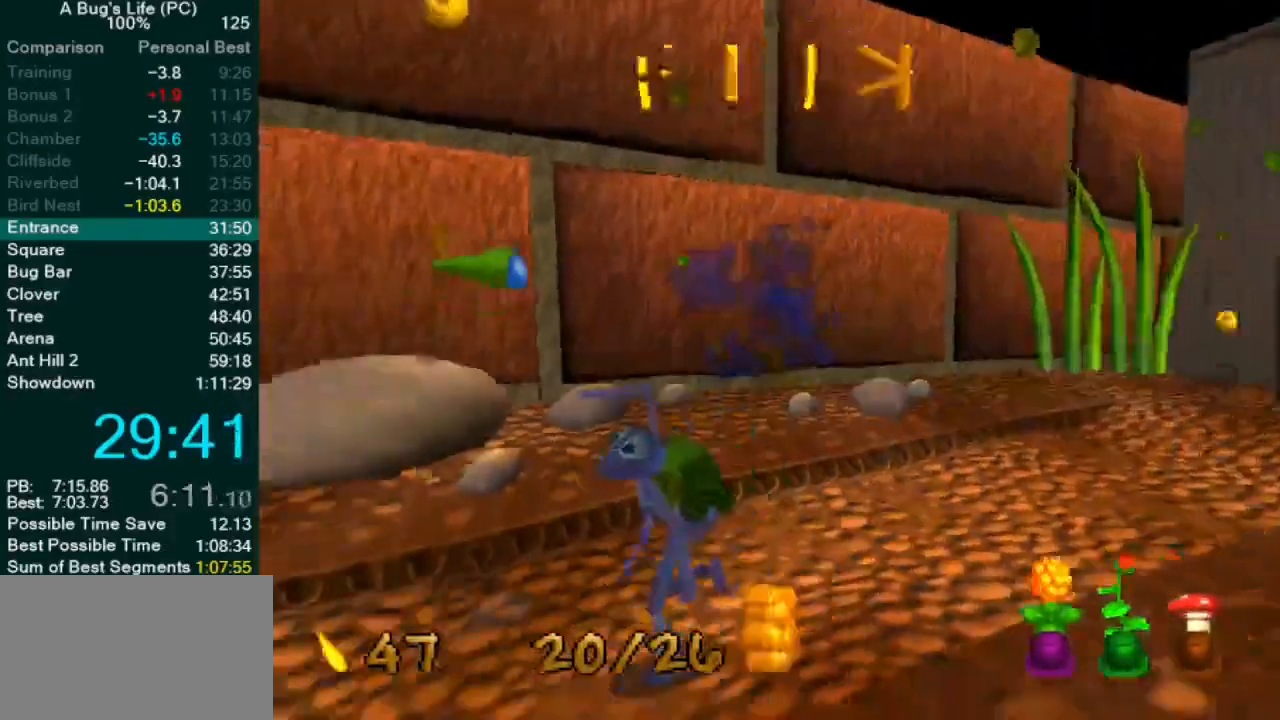
{"buttons": [], "left_stick": "left", "events": [[50, "SQUARE", "down"], [133, "SQUARE", "up"], [150, "left_stick", "left"], [267, "SQUARE", "down"], [300, "SQUARE", "up"], [417, "SQUARE", "down"], [467, "SQUARE", "up"]]}
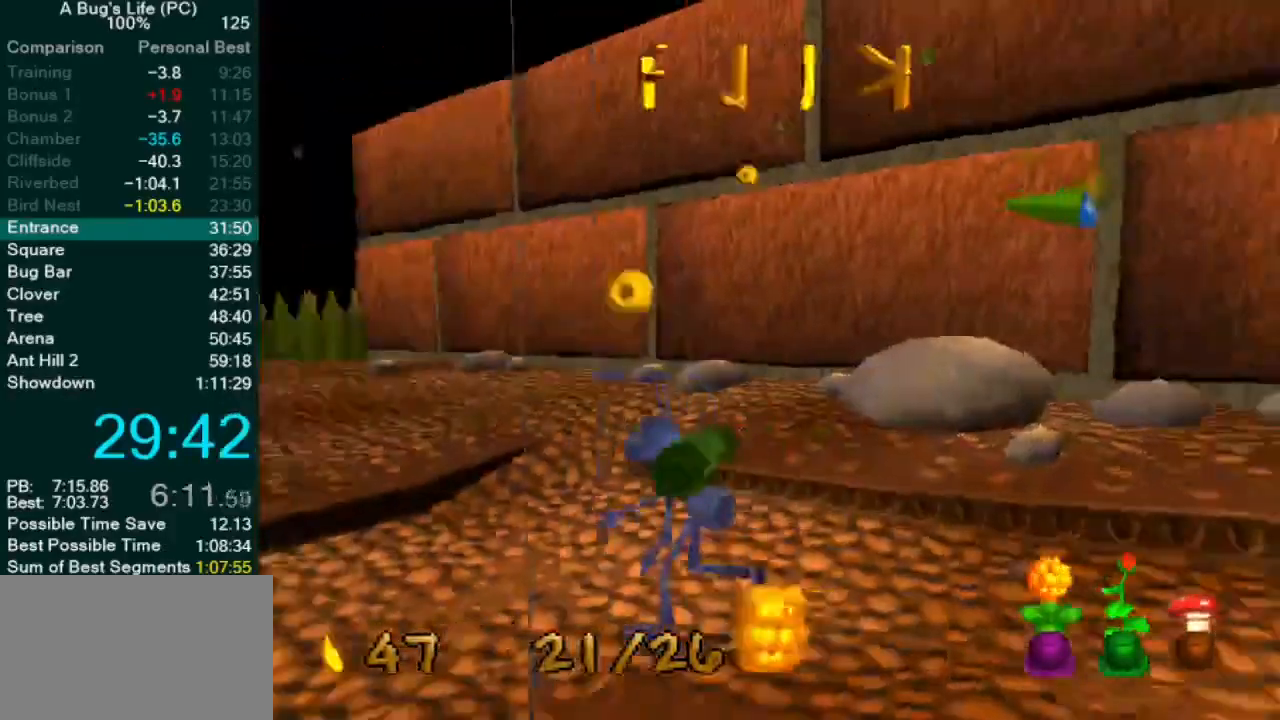
{"buttons": [], "left_stick": "left", "events": [[50, "SQUARE", "down"], [367, "SQUARE", "up"], [383, "SQUARE", "down"], [483, "SQUARE", "up"]]}
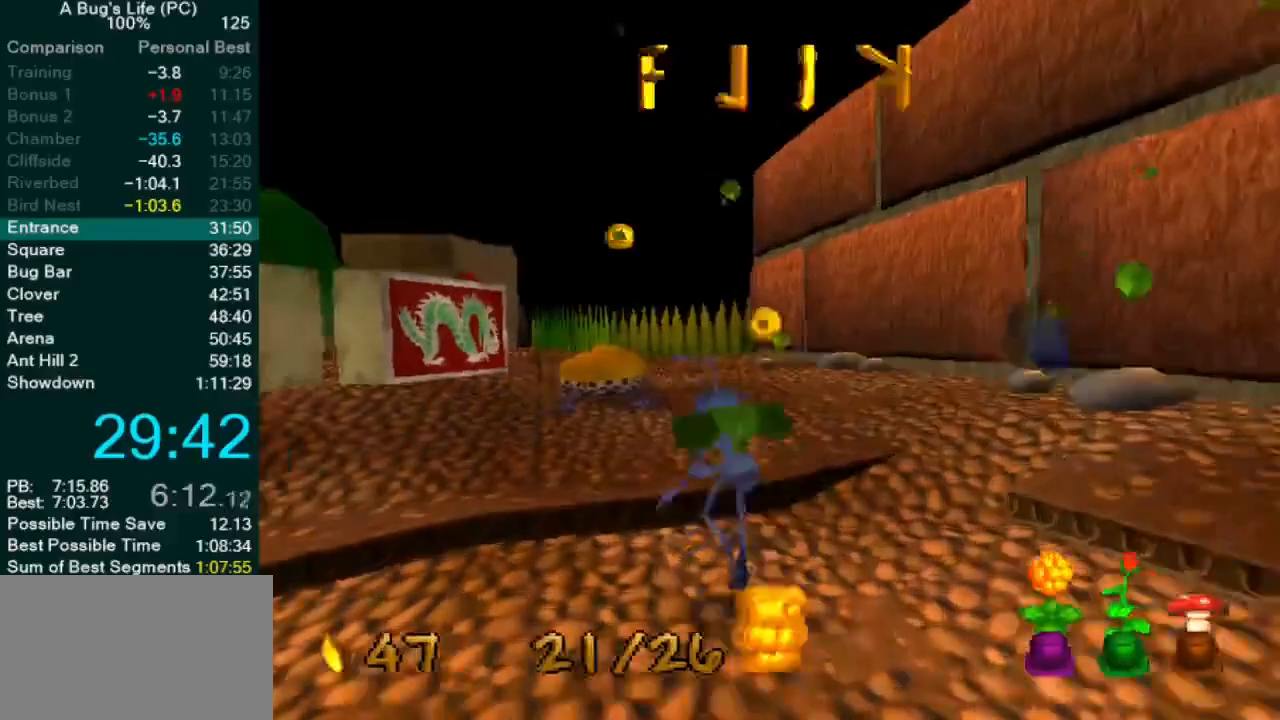
{"buttons": ["SQUARE"], "left_stick": "up-left", "events": [[150, "SQUARE", "down"], [283, "SQUARE", "up"], [367, "SQUARE", "down"], [467, "left_stick", "up-left"]]}
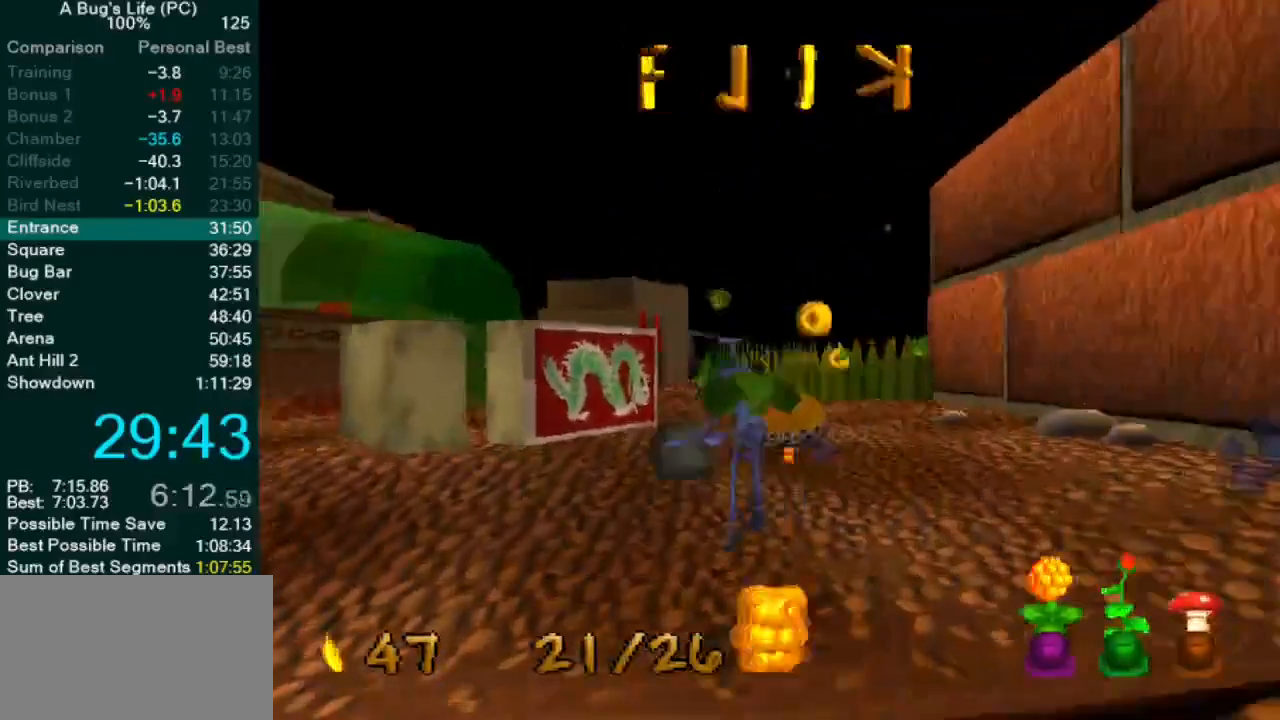
{"buttons": [], "left_stick": "center", "events": [[117, "SQUARE", "up"], [133, "left_stick", "center"], [200, "SQUARE", "down"], [267, "SQUARE", "up"], [367, "SQUARE", "down"], [433, "SQUARE", "up"]]}
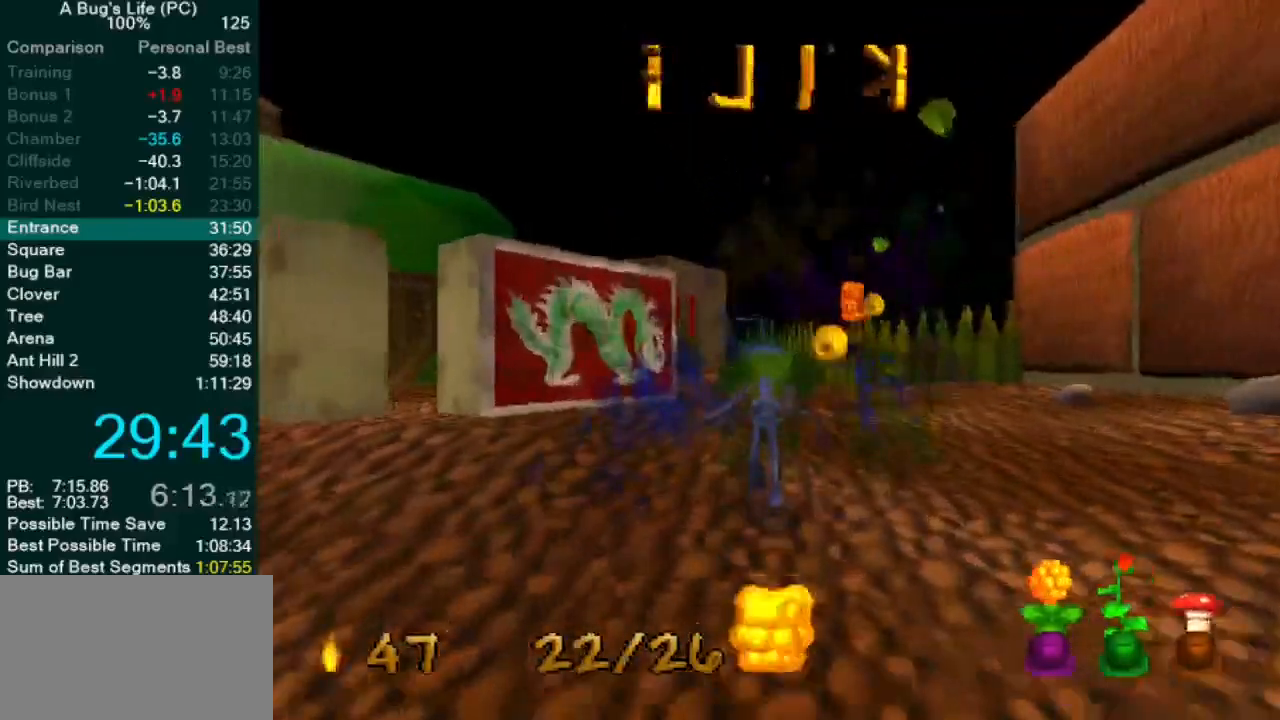
{"buttons": [], "left_stick": "left", "events": [[50, "SQUARE", "down"], [117, "SQUARE", "up"], [383, "left_stick", "left"]]}
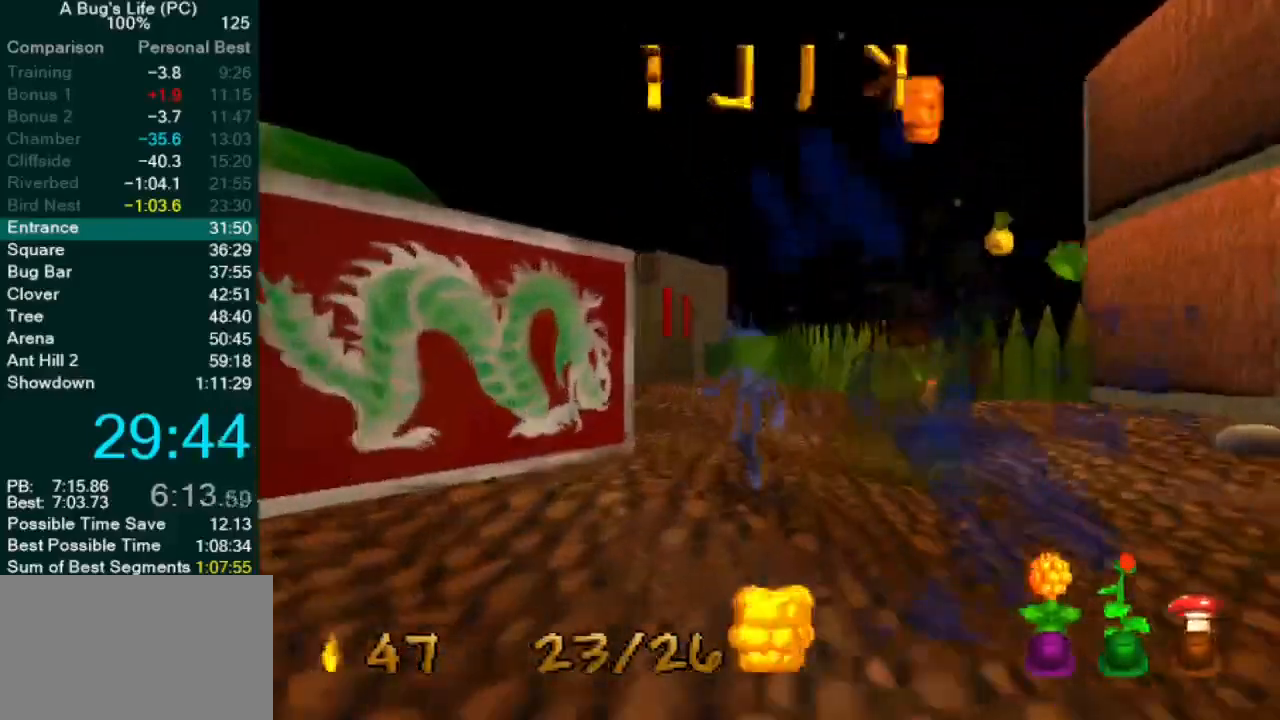
{"buttons": [], "left_stick": "up-left", "events": [[400, "left_stick", "up-left"]]}
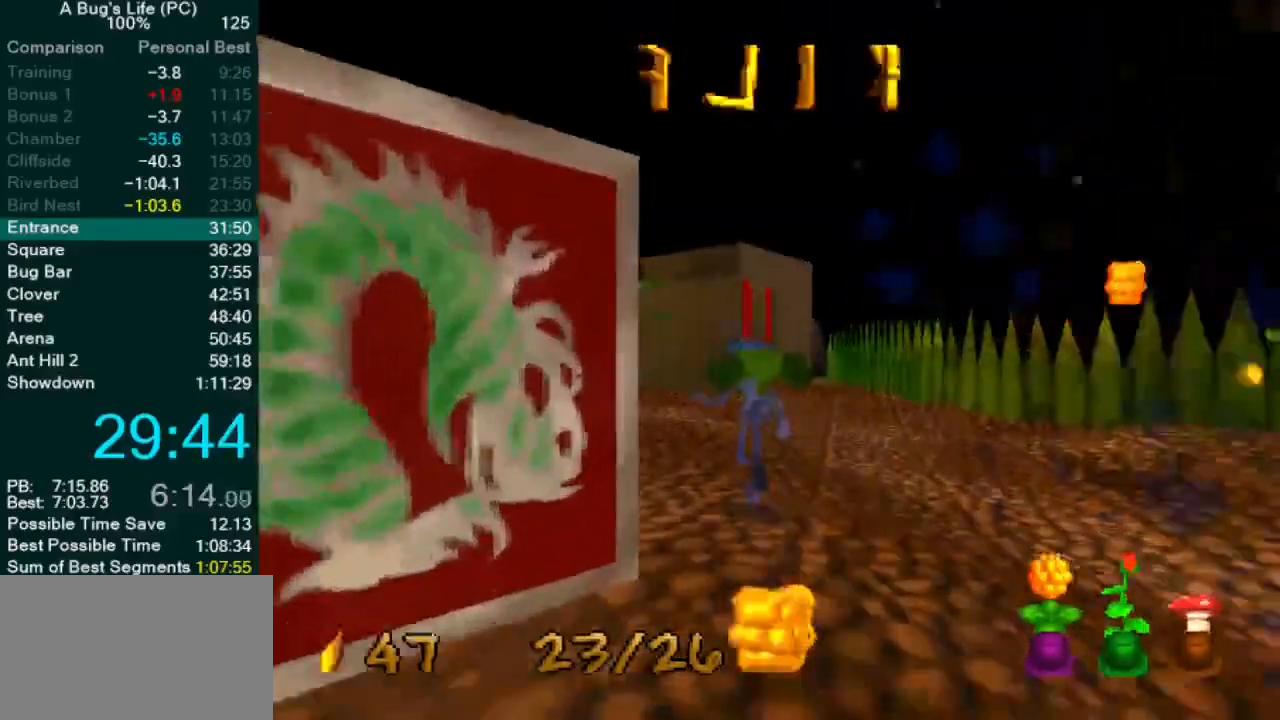
{"buttons": [], "left_stick": "left", "events": [[217, "left_stick", "left"]]}
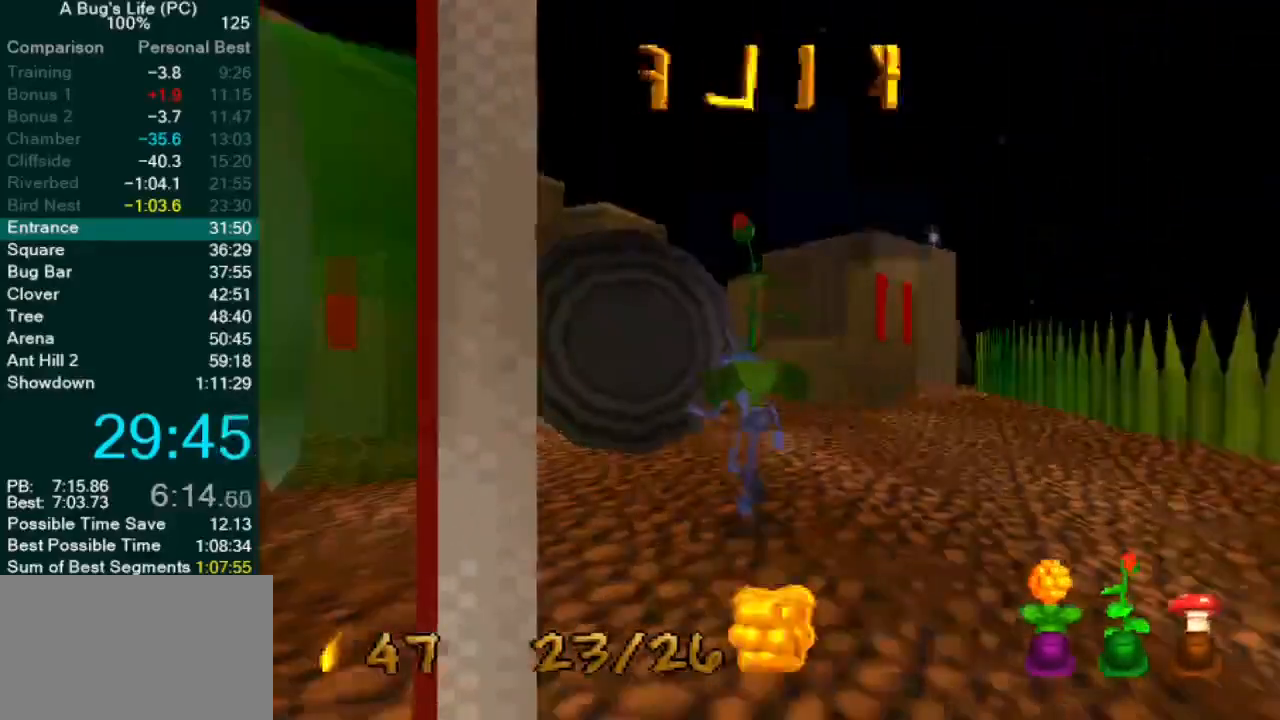
{"buttons": [], "left_stick": "center", "events": [[100, "left_stick", "center"], [150, "left_stick", "up-right"], [433, "left_stick", "center"]]}
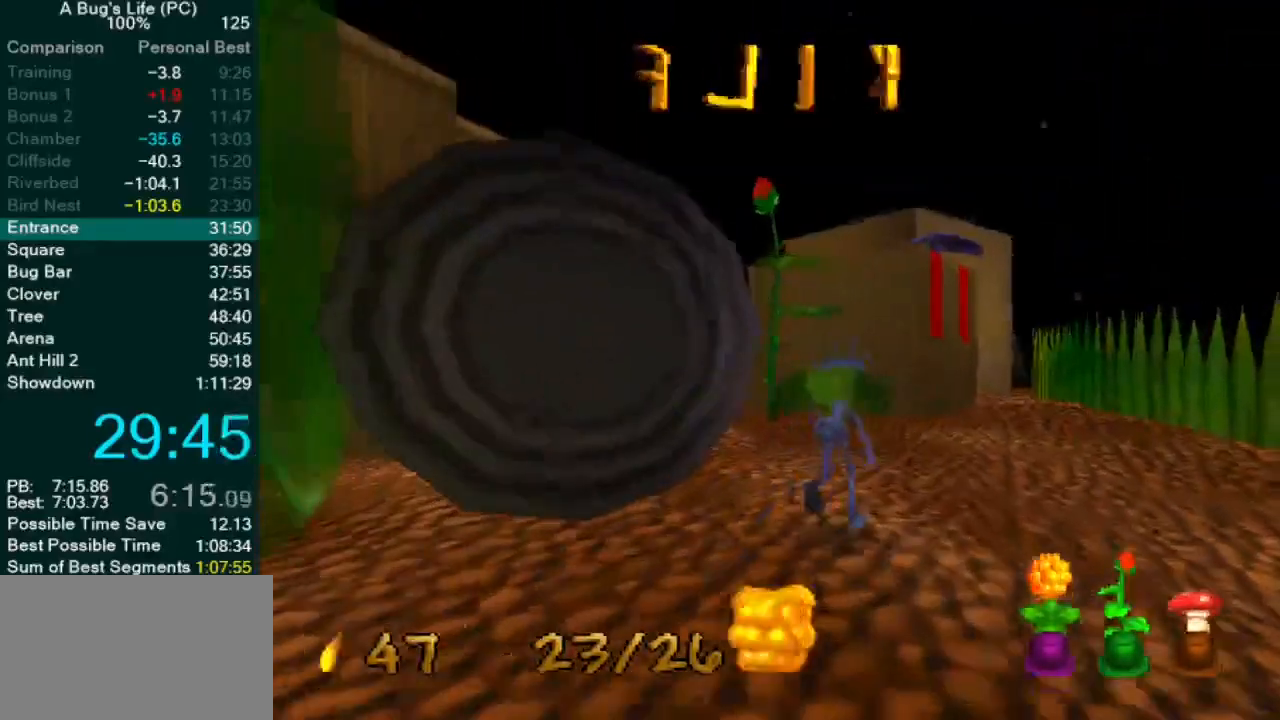
{"buttons": [], "left_stick": "center", "events": [[50, "left_stick", "up-left"], [183, "left_stick", "left"], [400, "left_stick", "center"]]}
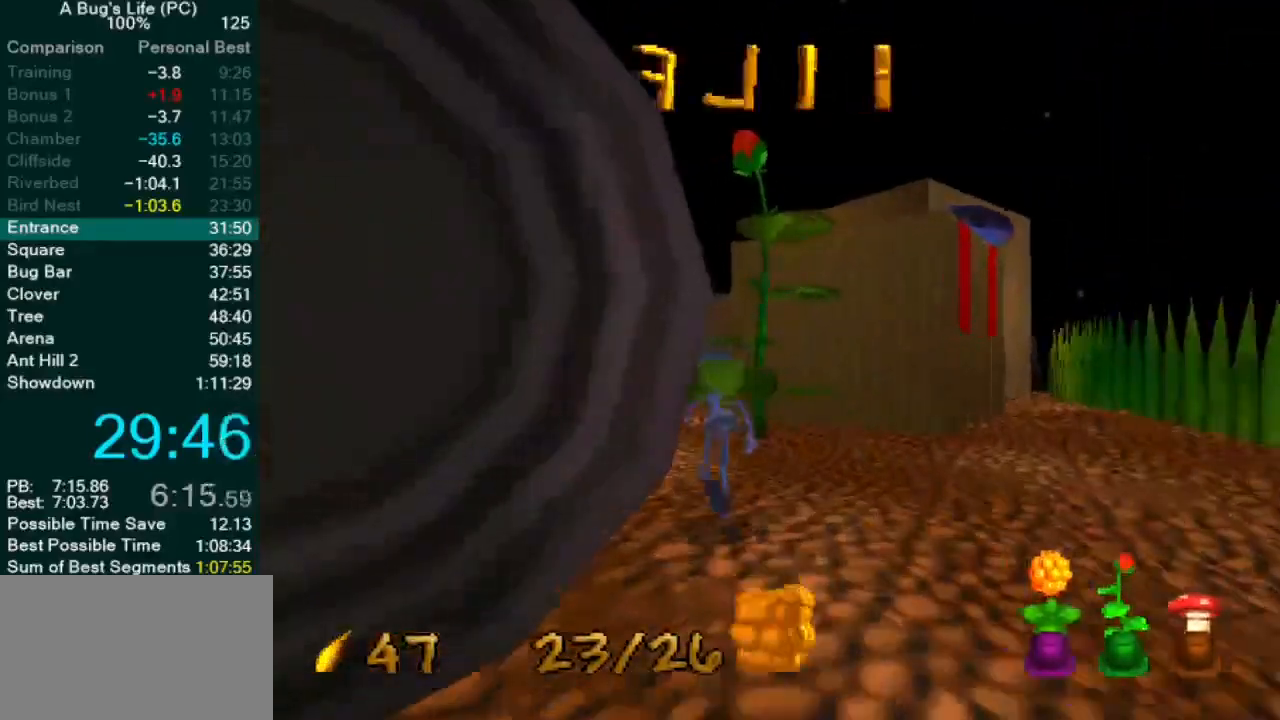
{"buttons": [], "left_stick": "up-left", "events": [[83, "left_stick", "up-left"], [300, "left_stick", "center"], [417, "left_stick", "up-left"]]}
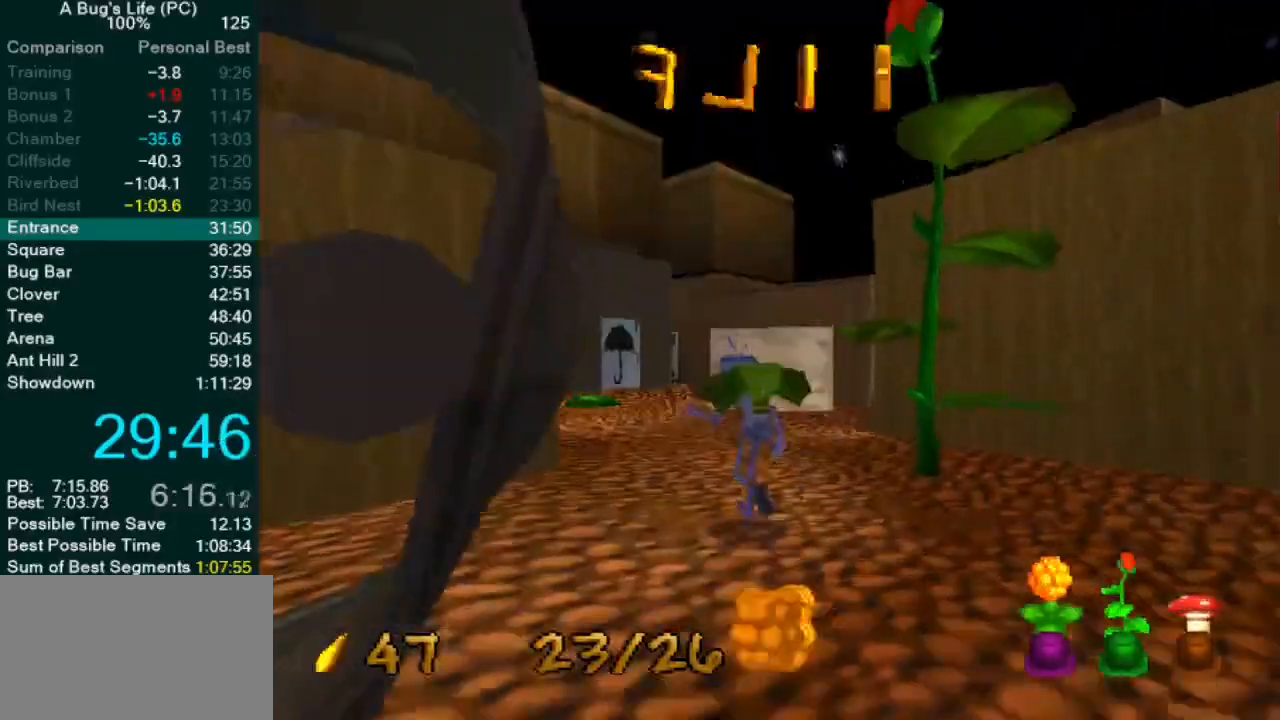
{"buttons": [], "left_stick": "center", "events": [[50, "left_stick", "center"], [133, "left_stick", "up-left"], [283, "left_stick", "center"], [400, "left_stick", "up-left"], [450, "left_stick", "center"]]}
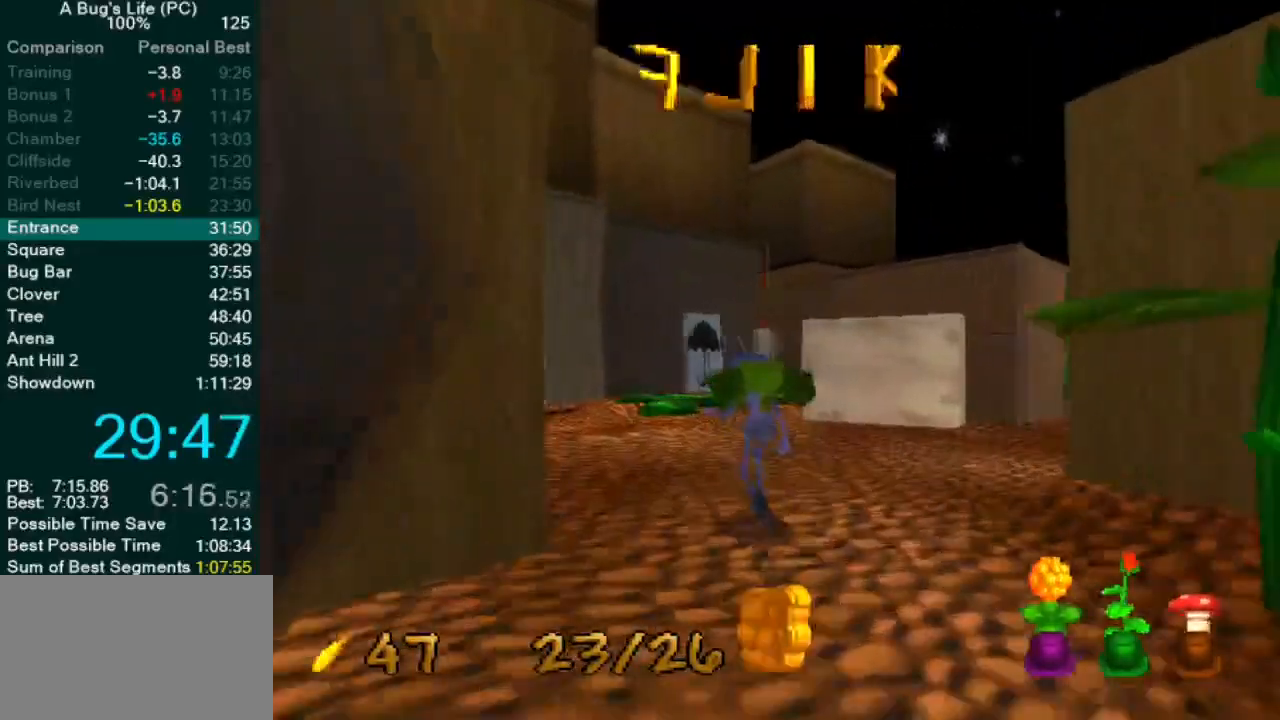
{"buttons": [], "left_stick": "center", "events": []}
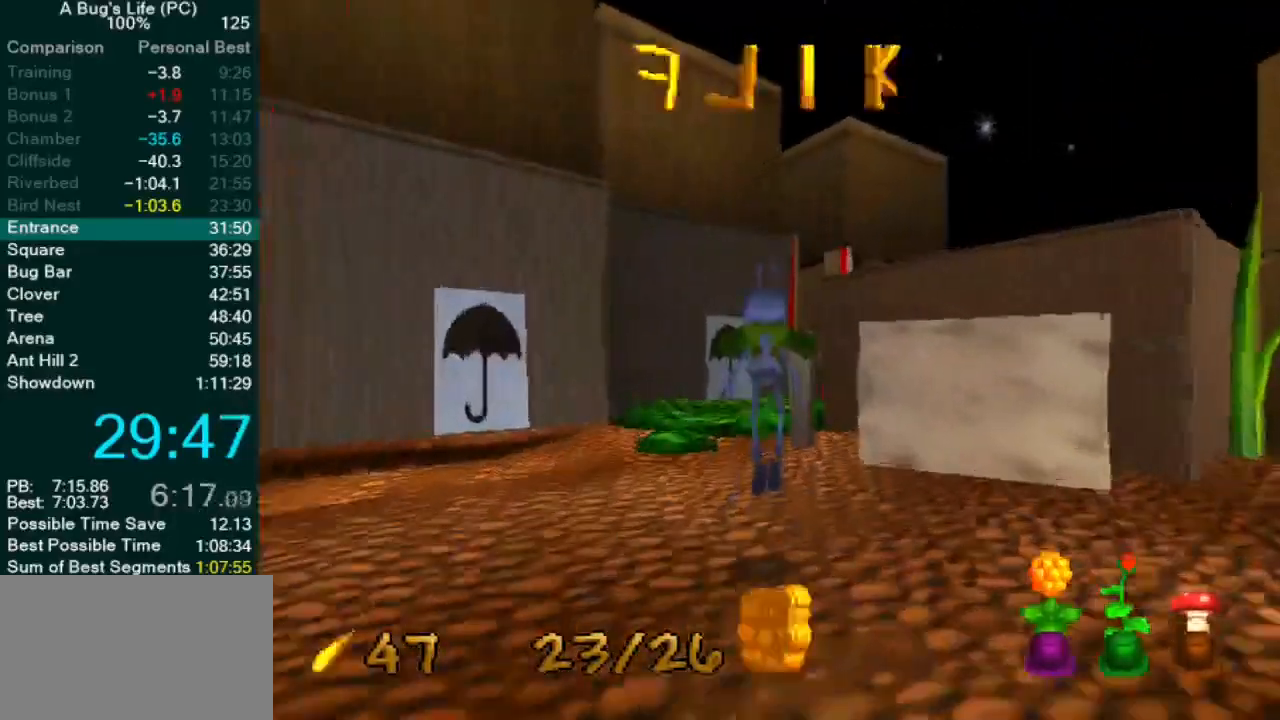
{"buttons": [], "left_stick": "center", "events": [[133, "left_stick", "up-left"], [333, "left_stick", "up-right"], [383, "left_stick", "center"]]}
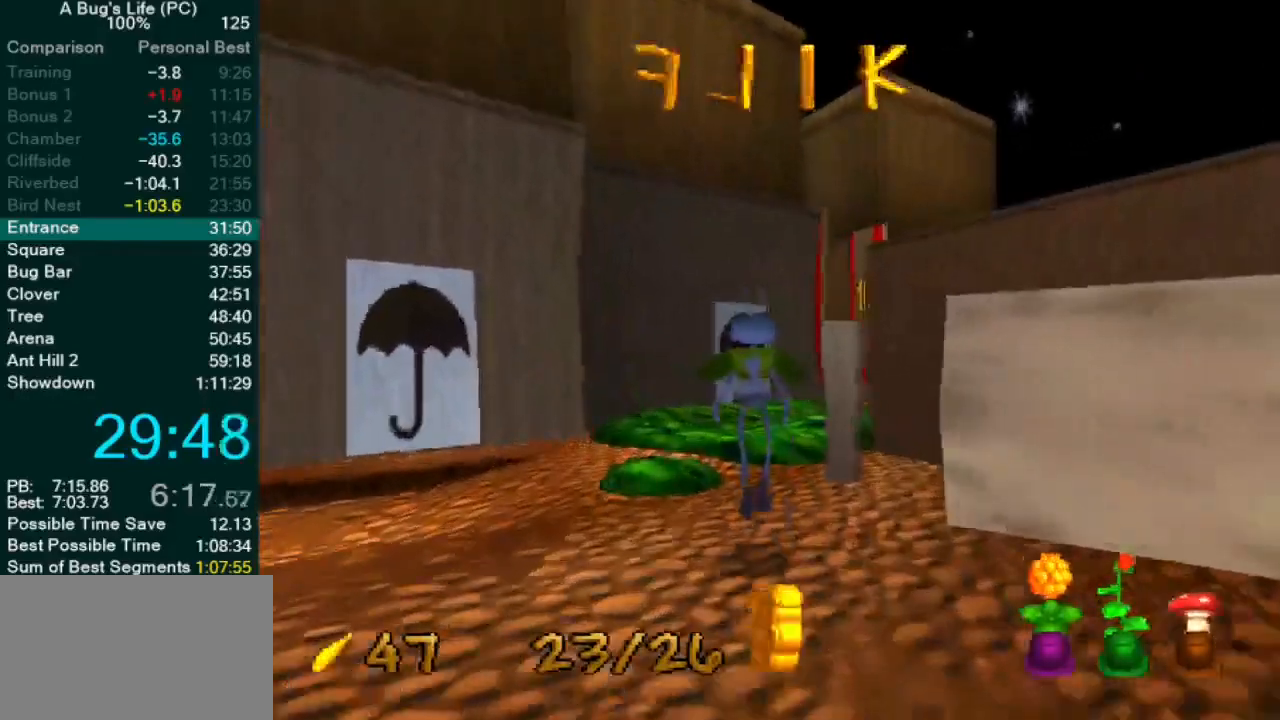
{"buttons": [], "left_stick": "up-right"}
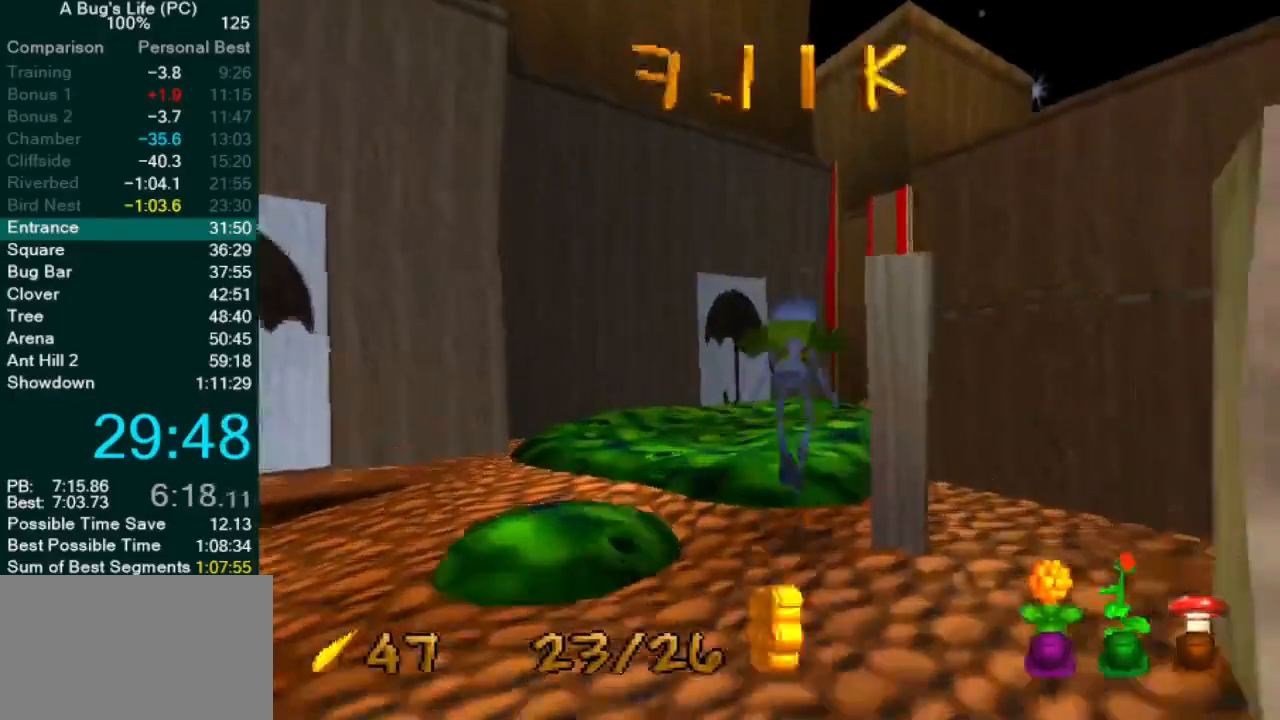
{"buttons": [], "left_stick": "center", "events": [[117, "left_stick", "center"]]}